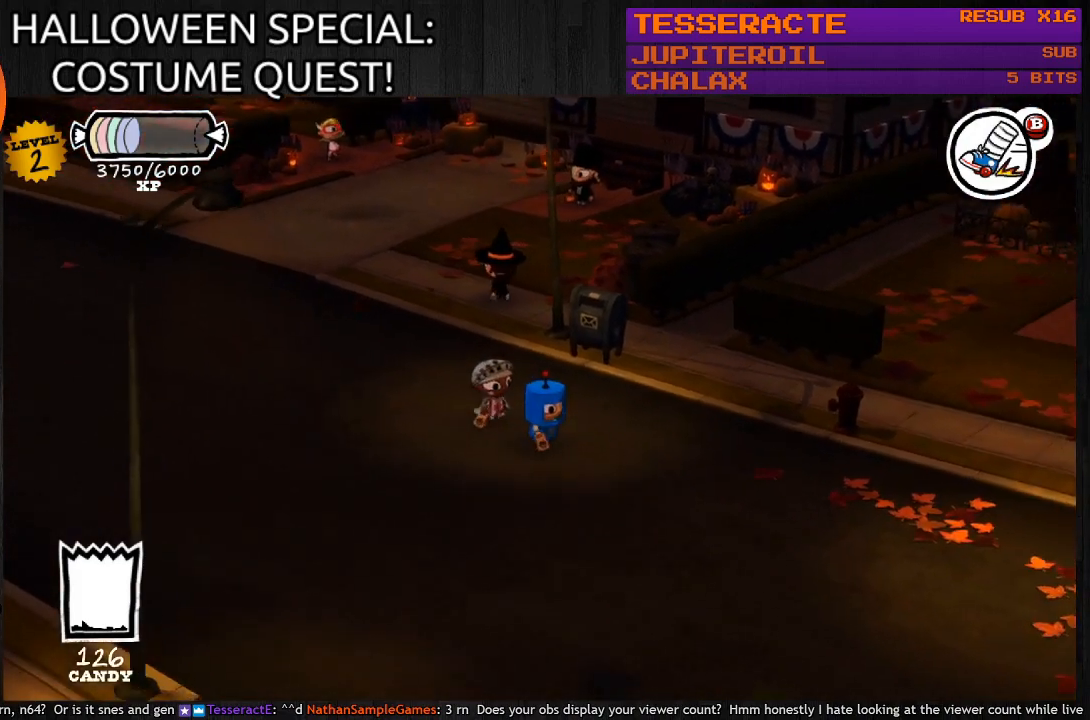
Gameplay with a controller (PlayStation layout); each line is a JSON object with the inputs held at the frame after it. "events" lists button and stick changes between this image and that frame as [ms after this image, input, new state], when the widget could be followed in between.
{"buttons": ["CIRCLE"], "left_stick": "down-right", "right_stick": "center", "events": [[367, "CIRCLE", "down"]]}
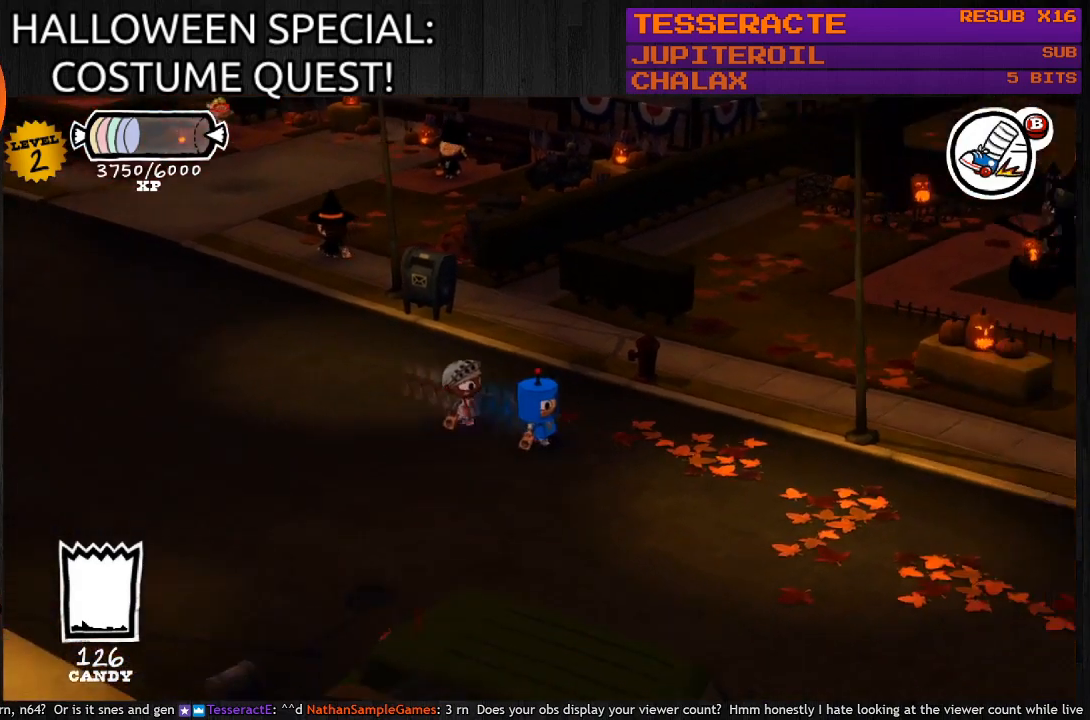
{"buttons": [], "left_stick": "up-right", "right_stick": "center", "events": [[67, "CIRCLE", "up"], [333, "left_stick", "up-right"]]}
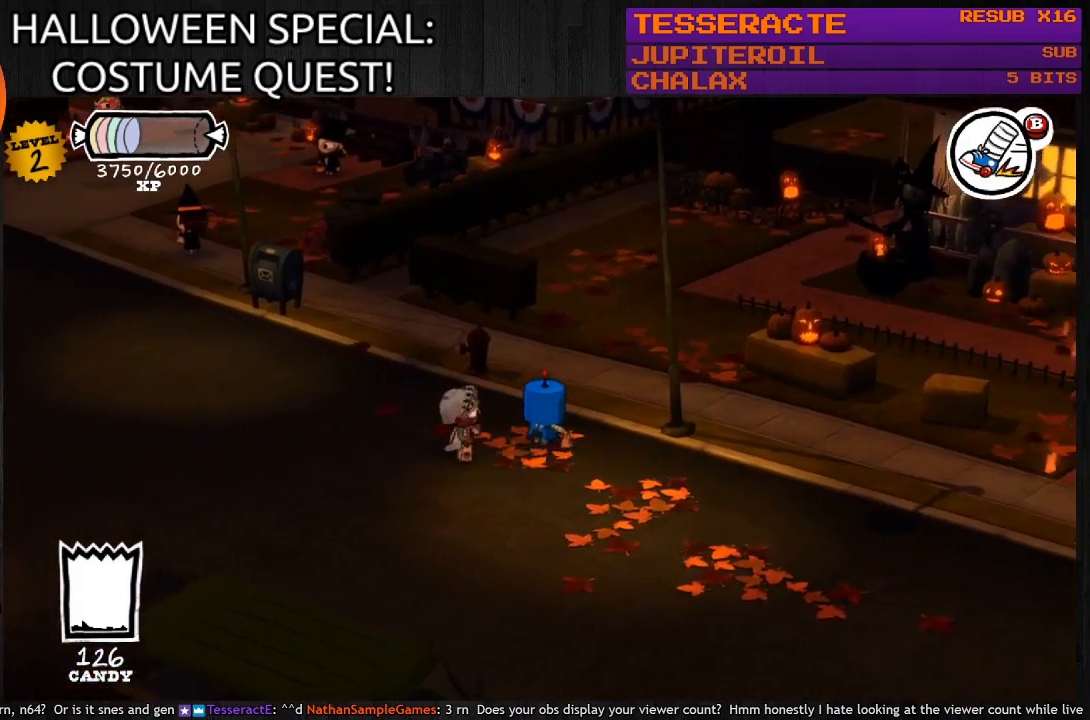
{"buttons": ["CIRCLE"], "left_stick": "up-right", "right_stick": "center", "events": [[33, "CIRCLE", "down"]]}
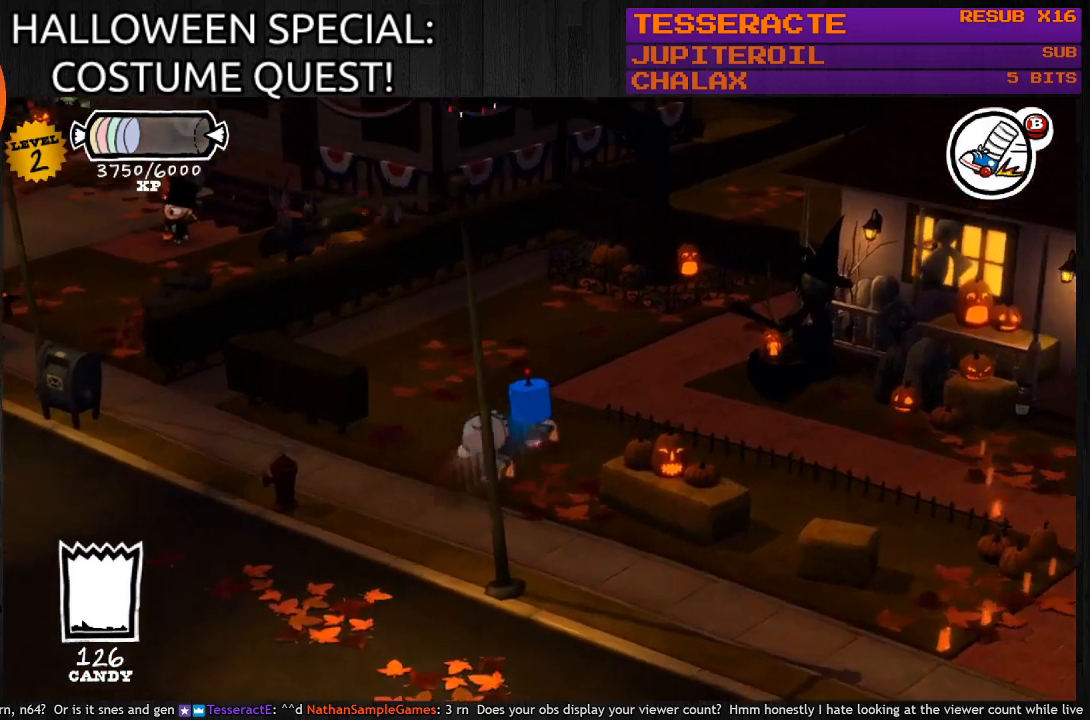
{"buttons": ["CIRCLE"], "left_stick": "up", "right_stick": "center", "events": [[200, "left_stick", "up"]]}
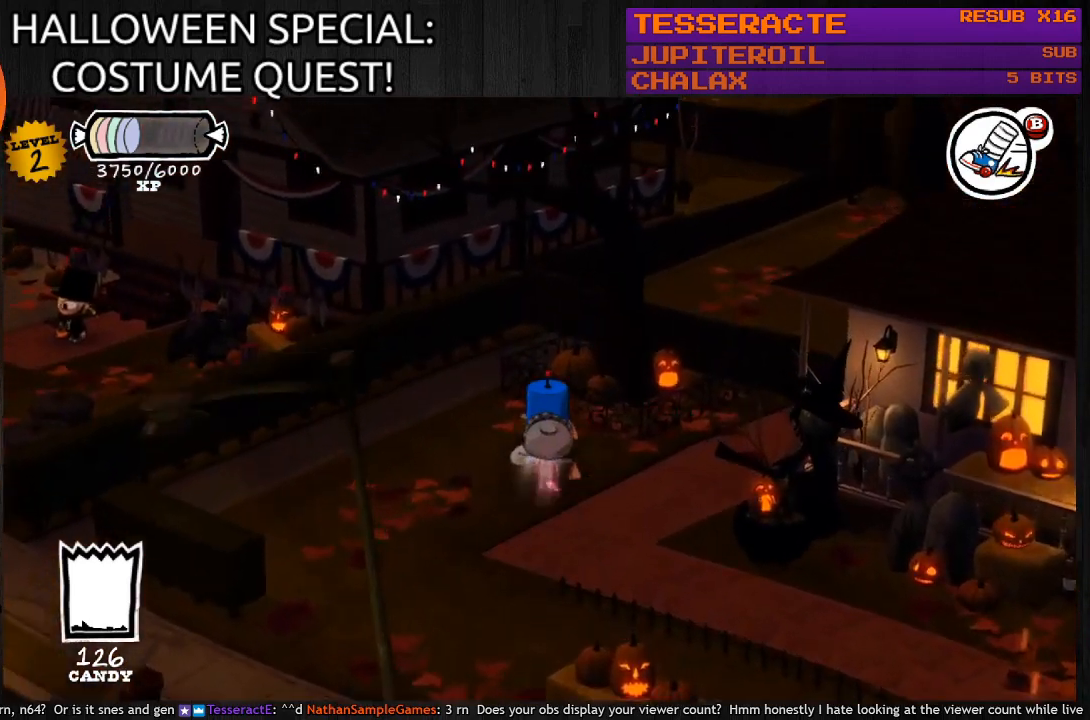
{"buttons": ["CIRCLE"], "left_stick": "center", "right_stick": "center", "events": [[200, "left_stick", "center"]]}
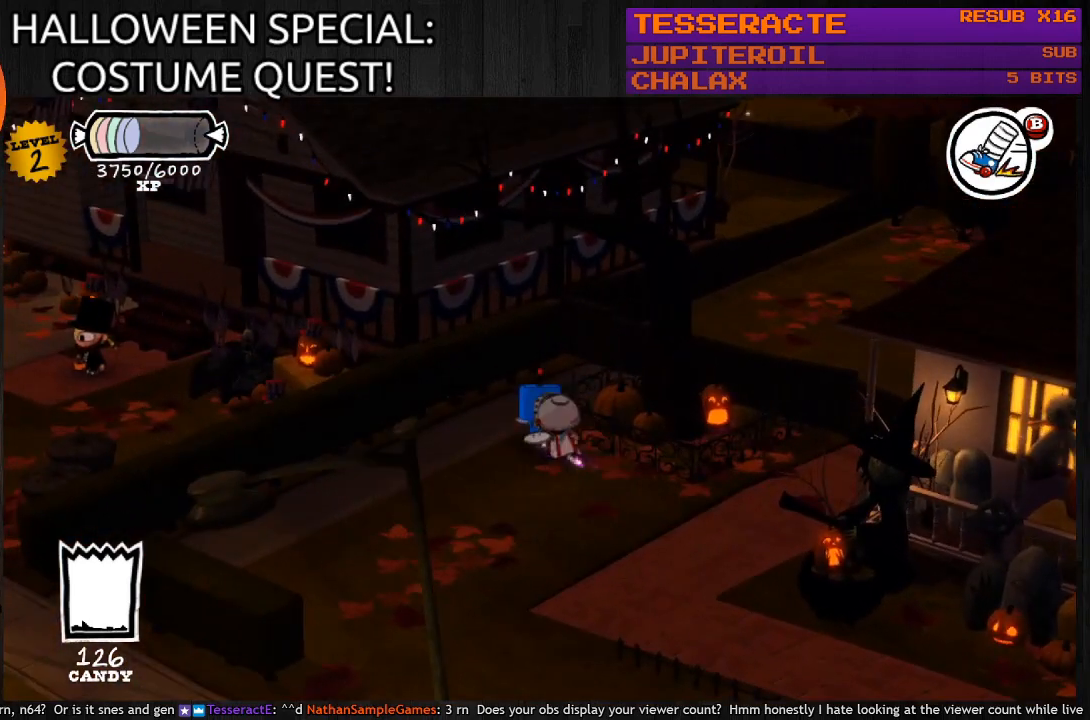
{"buttons": ["CIRCLE"], "left_stick": "down-right", "right_stick": "center", "events": [[100, "left_stick", "down"], [333, "left_stick", "down-right"]]}
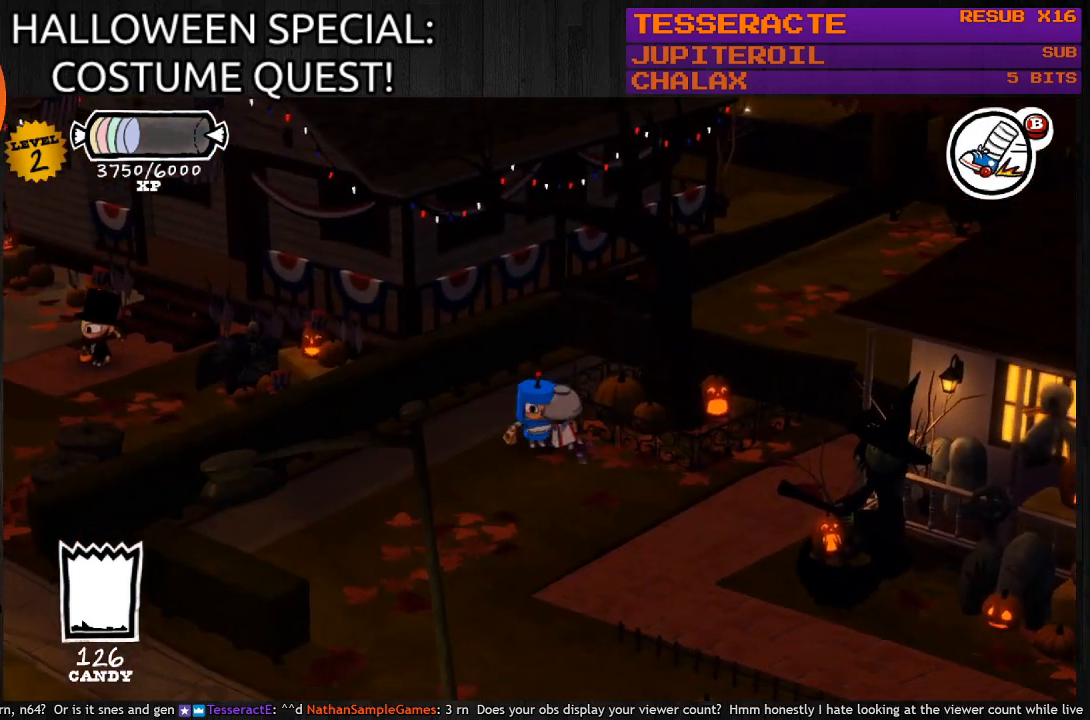
{"buttons": ["CIRCLE"], "left_stick": "down-right", "right_stick": "center", "events": []}
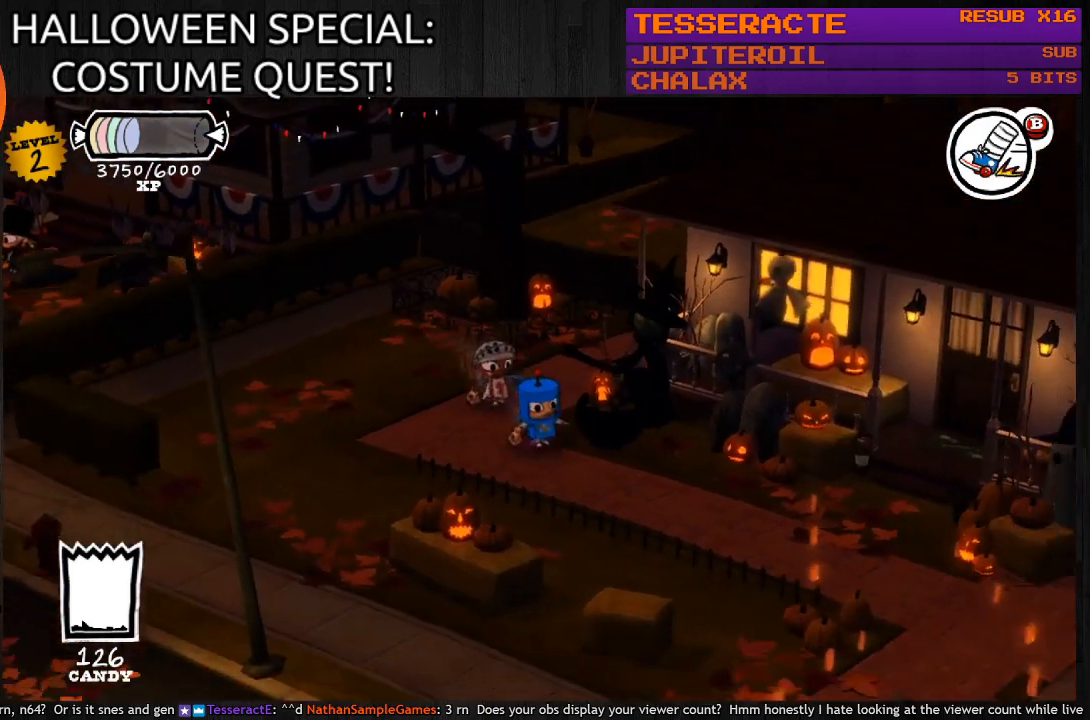
{"buttons": ["CIRCLE"], "left_stick": "down-right", "right_stick": "center", "events": [[67, "left_stick", "down"], [267, "left_stick", "down-right"]]}
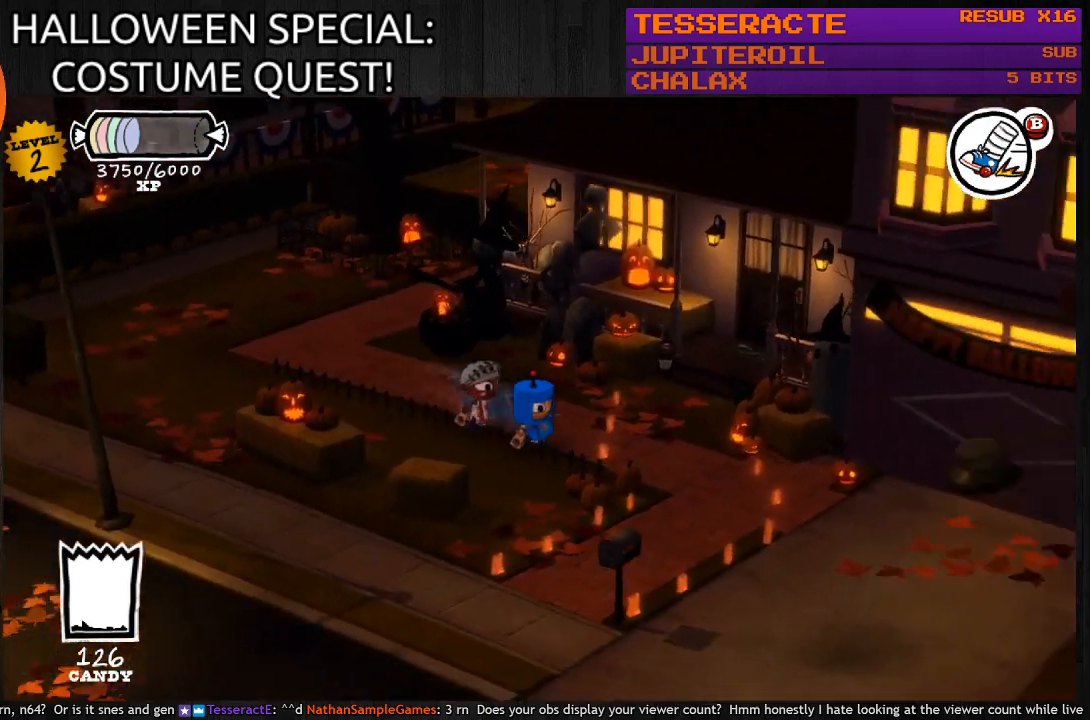
{"buttons": ["CIRCLE"], "left_stick": "center", "right_stick": "center", "events": [[100, "left_stick", "center"]]}
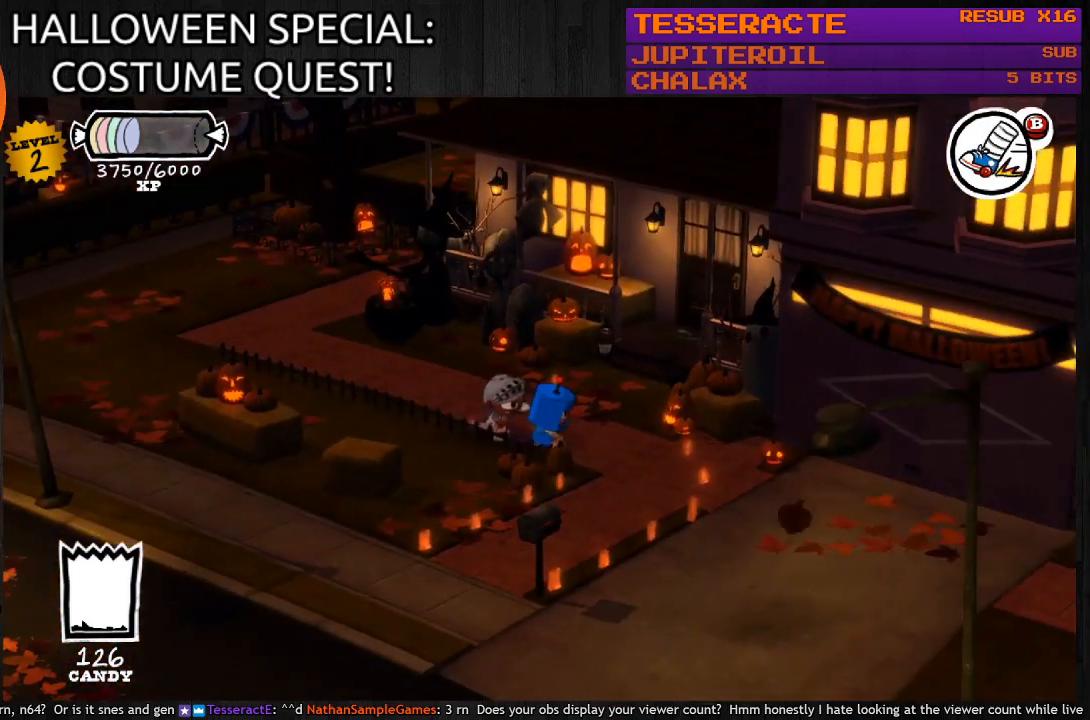
{"buttons": ["CIRCLE"], "left_stick": "up-left", "right_stick": "center", "events": [[100, "left_stick", "up-left"]]}
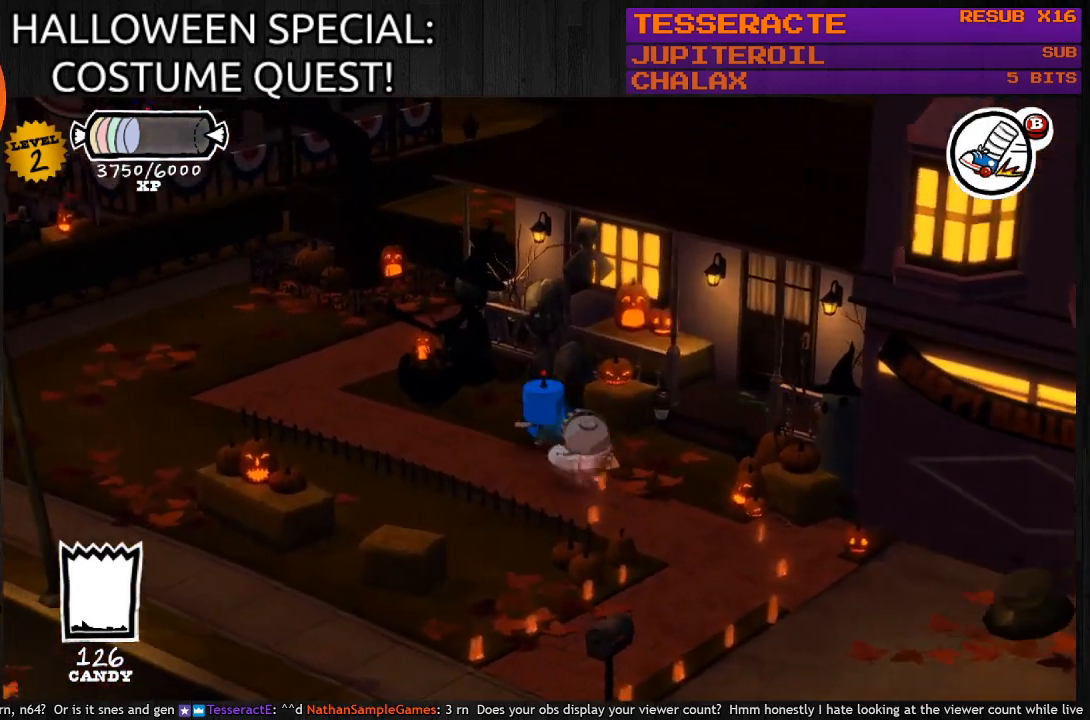
{"buttons": ["CIRCLE"], "left_stick": "up-left", "right_stick": "center", "events": []}
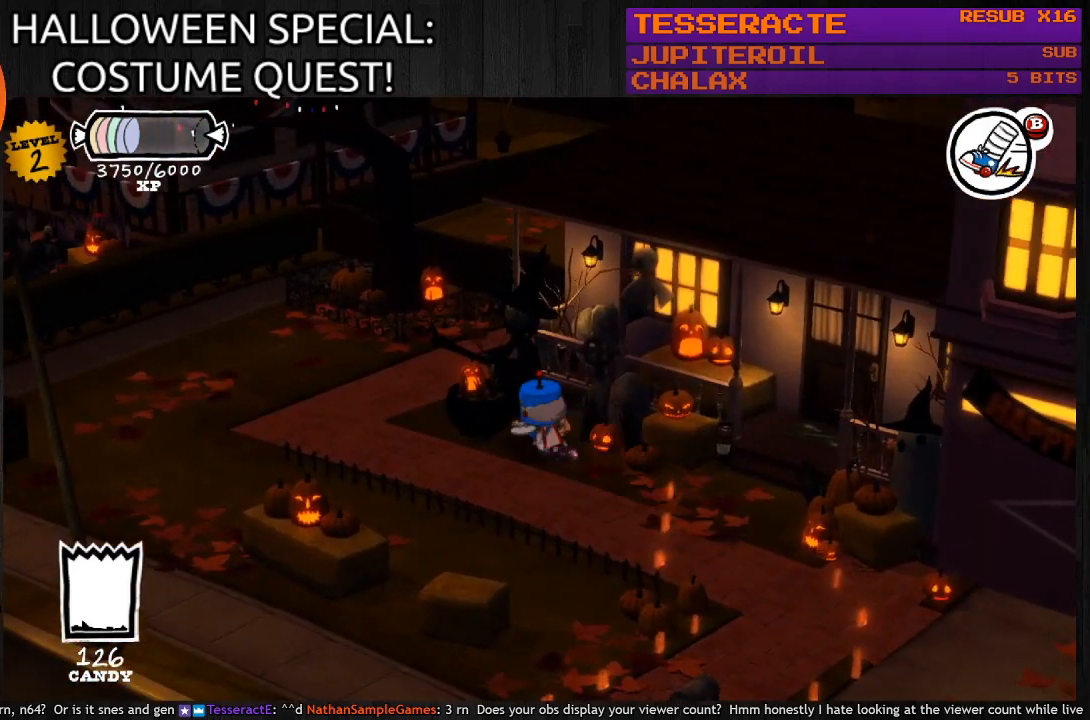
{"buttons": ["CIRCLE"], "left_stick": "left", "right_stick": "center", "events": [[67, "left_stick", "center"], [300, "left_stick", "left"]]}
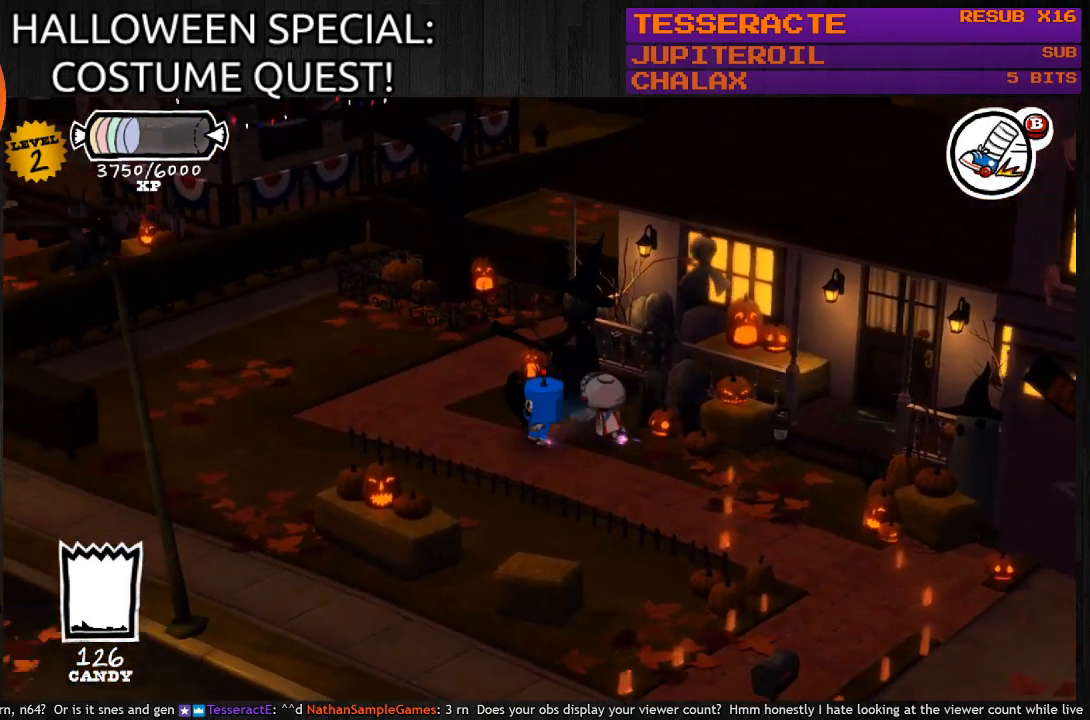
{"buttons": ["CIRCLE"], "left_stick": "up-left", "right_stick": "center", "events": [[167, "left_stick", "down"], [300, "left_stick", "center"], [433, "left_stick", "up-left"]]}
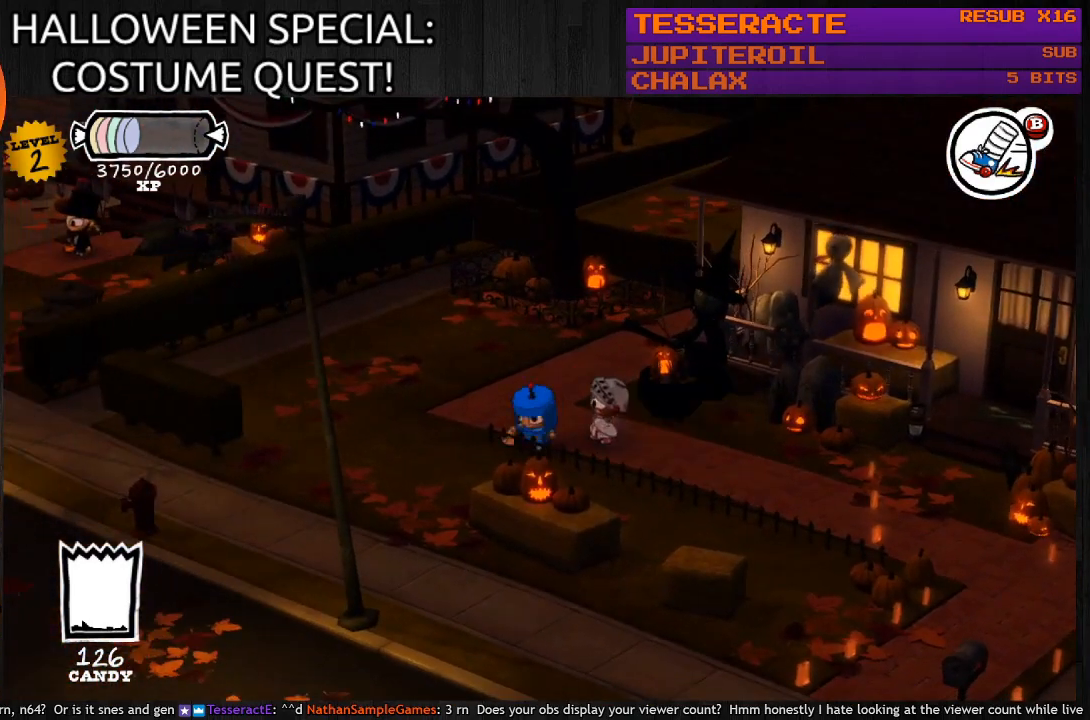
{"buttons": ["CIRCLE"], "left_stick": "down-left", "right_stick": "center", "events": [[33, "left_stick", "left"], [433, "left_stick", "down-left"]]}
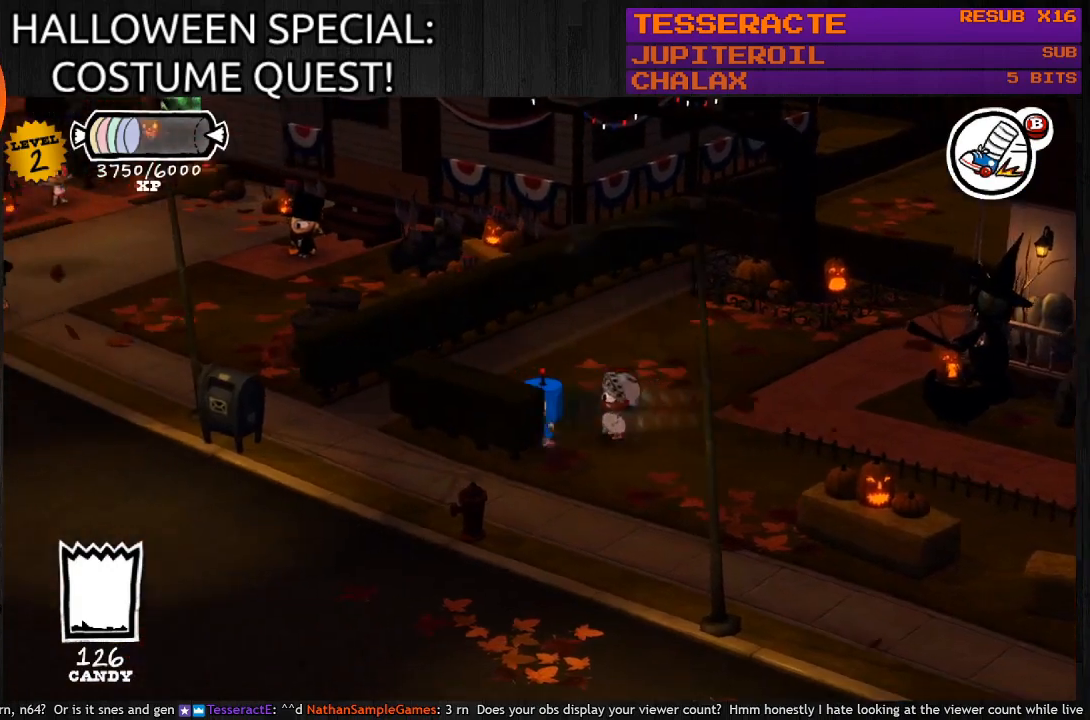
{"buttons": ["CIRCLE"], "left_stick": "down", "right_stick": "center", "events": [[100, "left_stick", "down"]]}
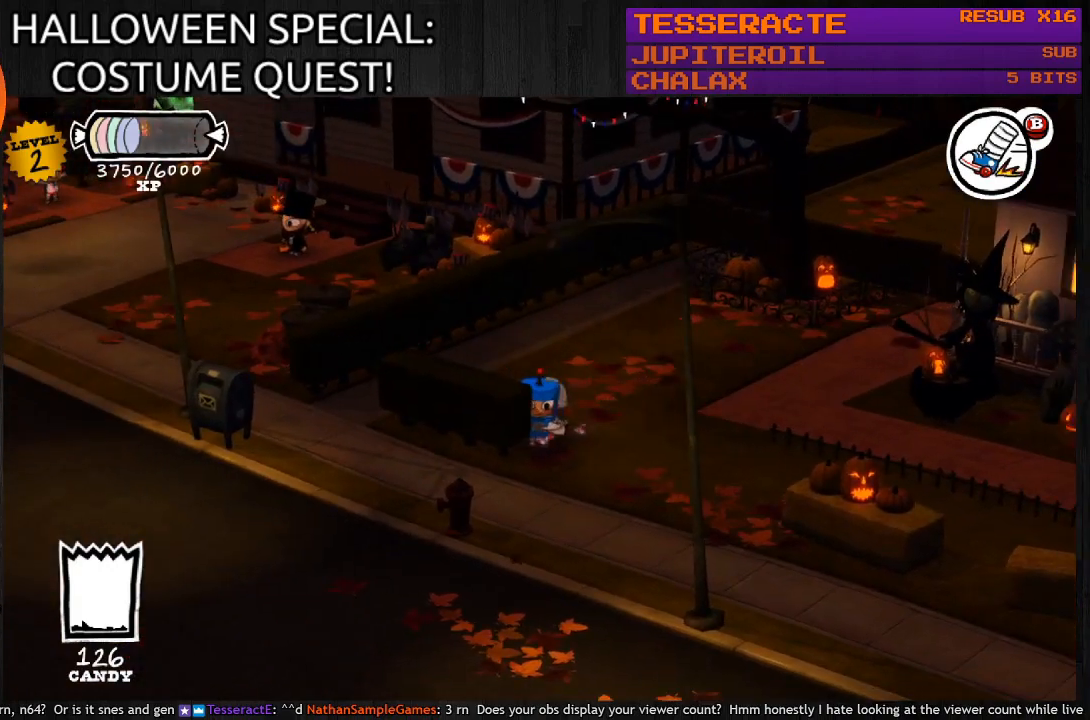
{"buttons": ["CIRCLE"], "left_stick": "down-left", "right_stick": "center", "events": [[100, "left_stick", "down-right"], [400, "left_stick", "down-left"]]}
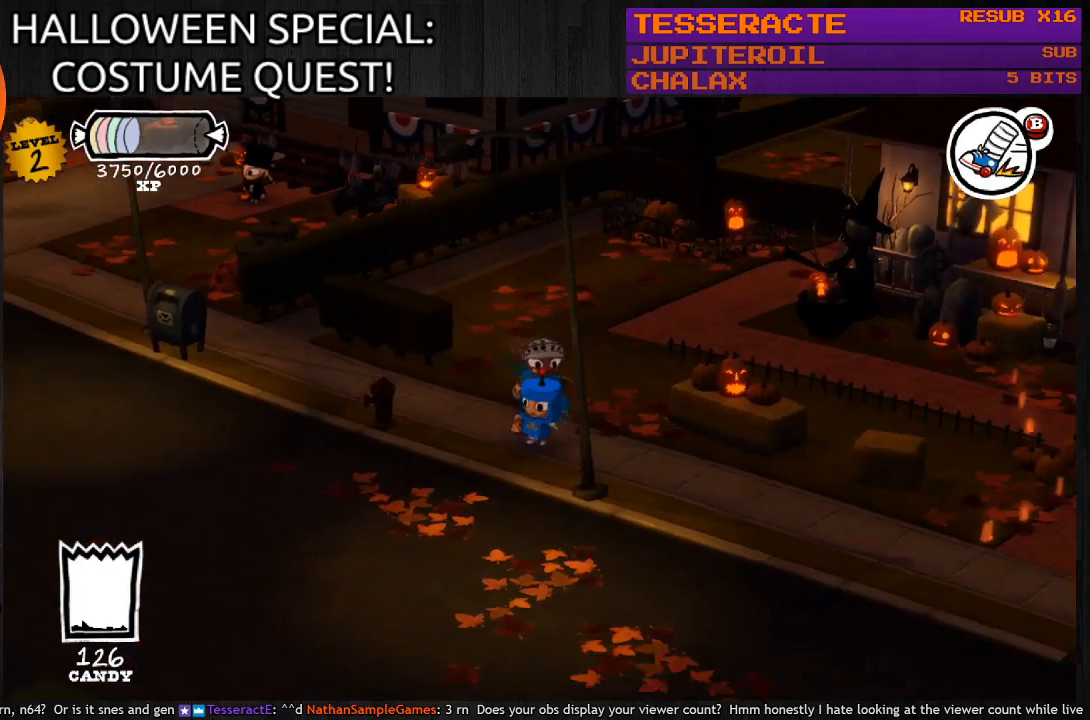
{"buttons": ["CIRCLE"], "left_stick": "down-left", "right_stick": "center", "events": []}
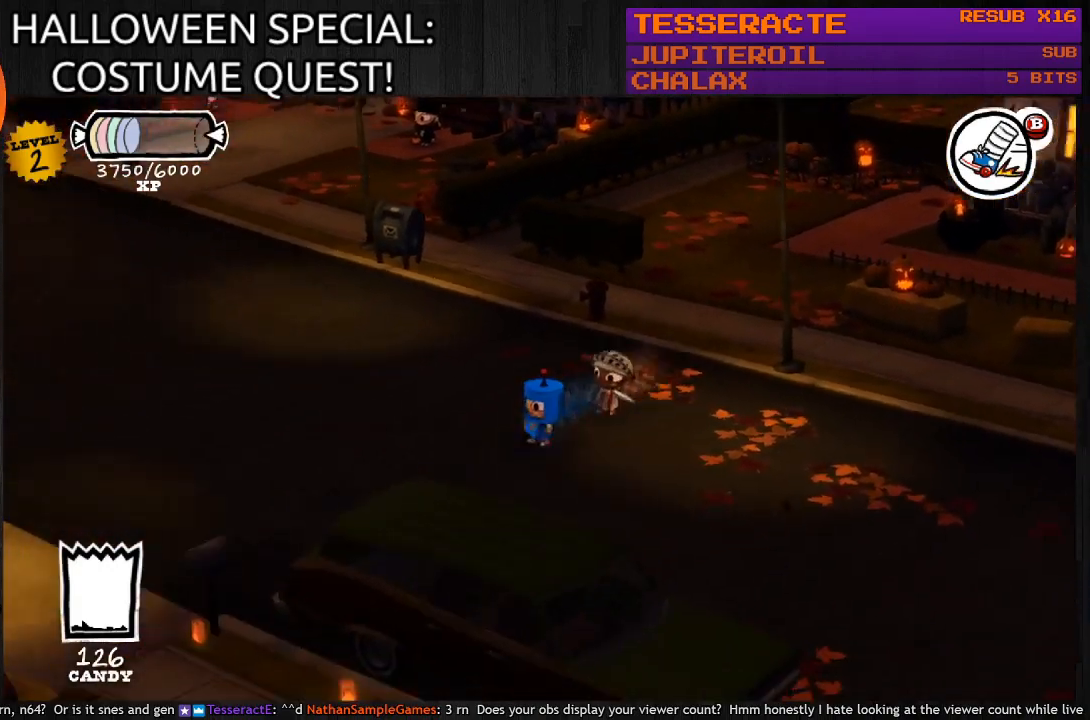
{"buttons": ["CIRCLE"], "left_stick": "down-left", "right_stick": "center", "events": []}
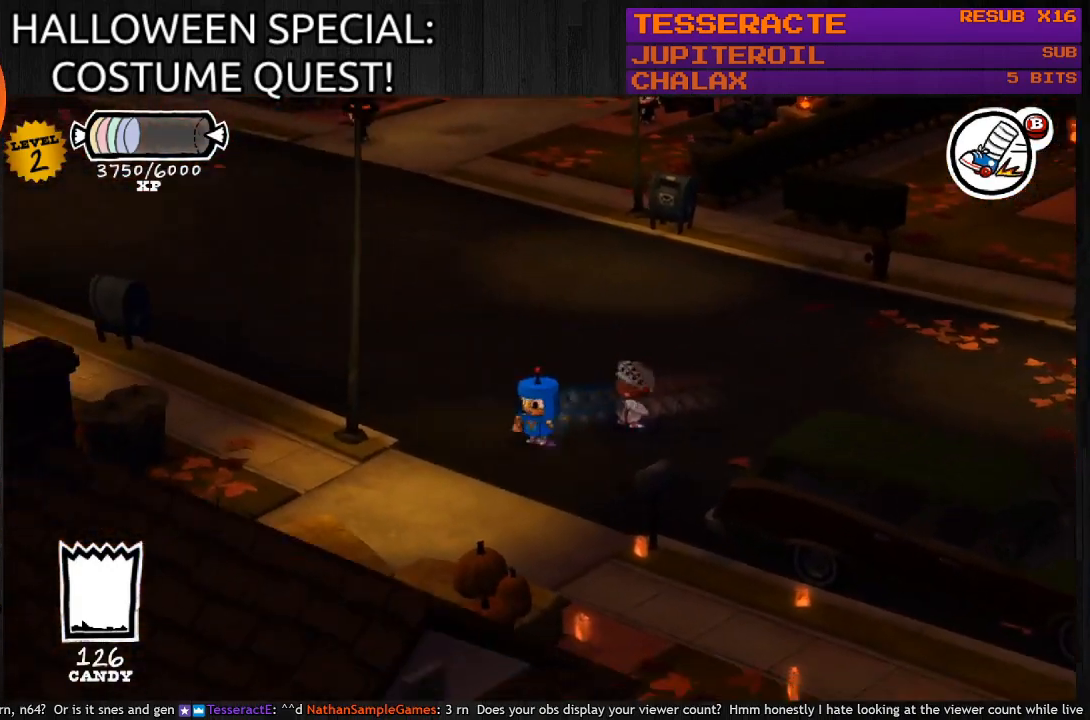
{"buttons": ["CIRCLE"], "left_stick": "down-left", "right_stick": "center", "events": []}
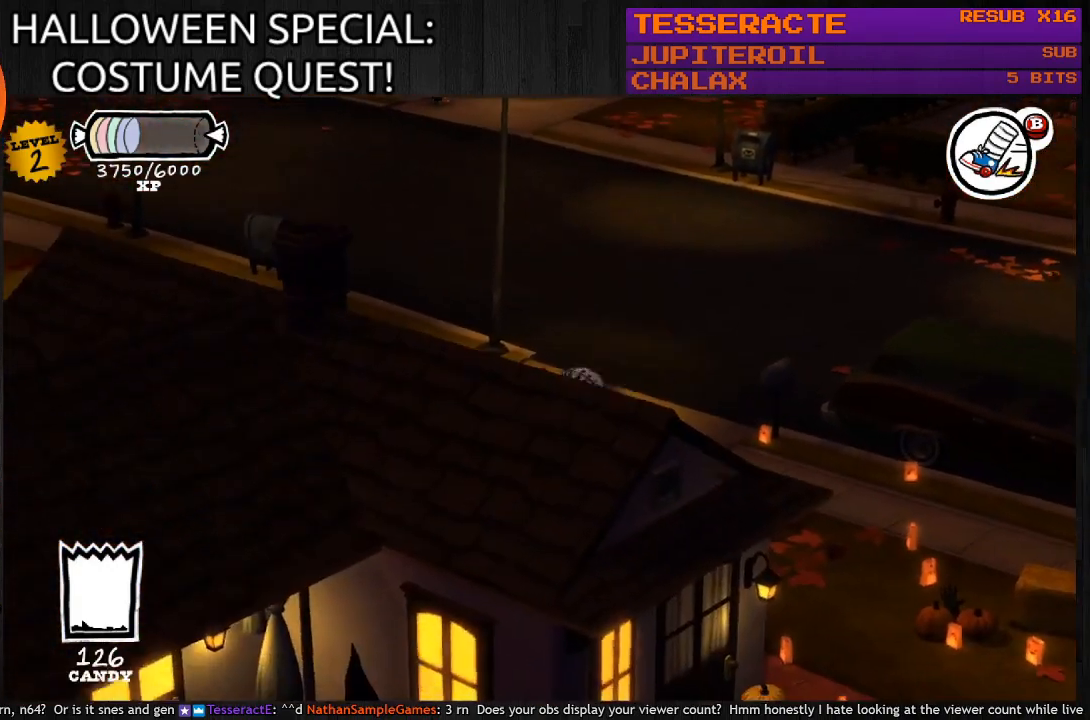
{"buttons": ["CIRCLE"], "left_stick": "up-right", "right_stick": "center", "events": [[267, "left_stick", "down"], [433, "left_stick", "up-right"]]}
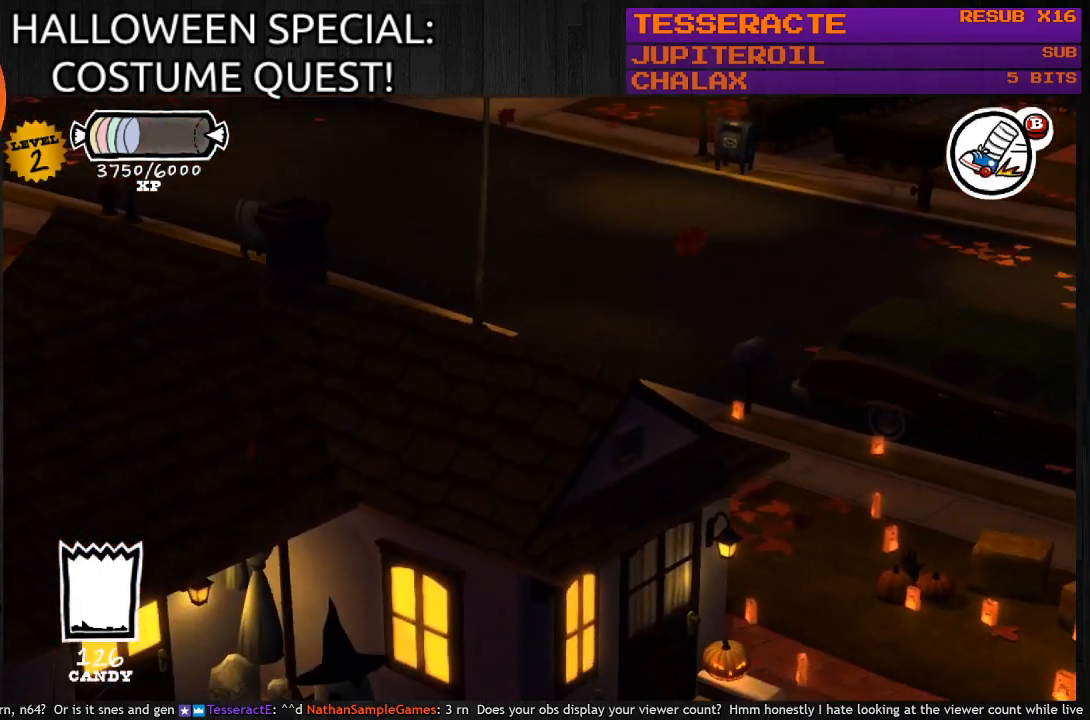
{"buttons": ["CIRCLE"], "left_stick": "up", "right_stick": "center", "events": [[200, "left_stick", "up"]]}
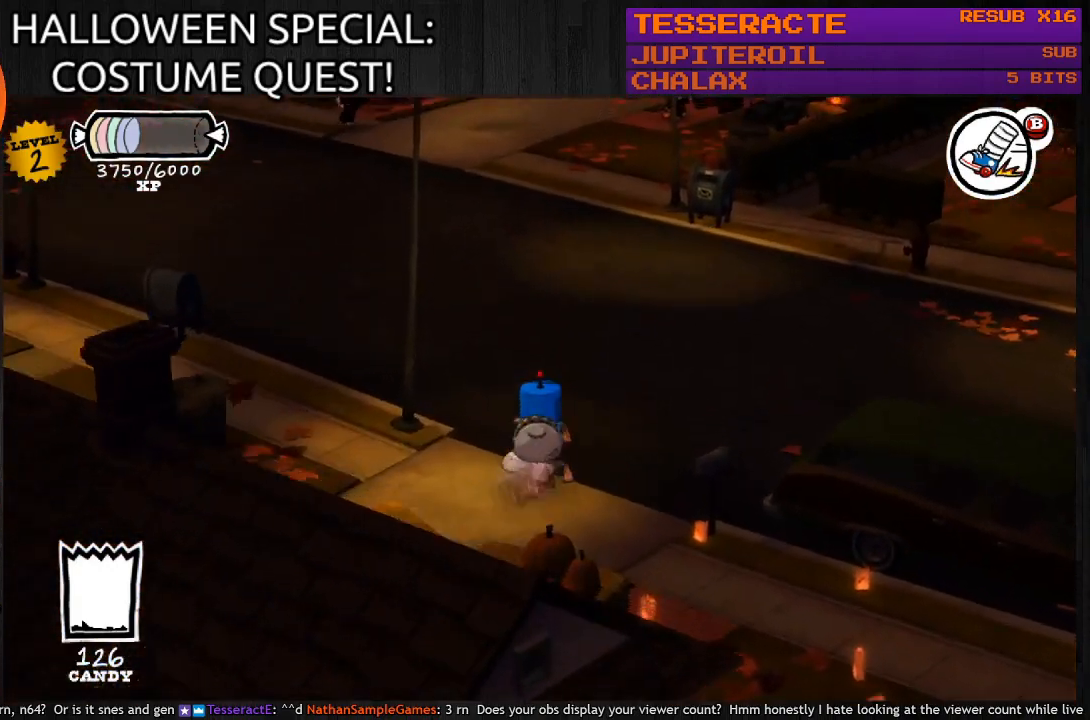
{"buttons": ["CIRCLE"], "left_stick": "up-left", "right_stick": "center", "events": [[100, "left_stick", "up-left"]]}
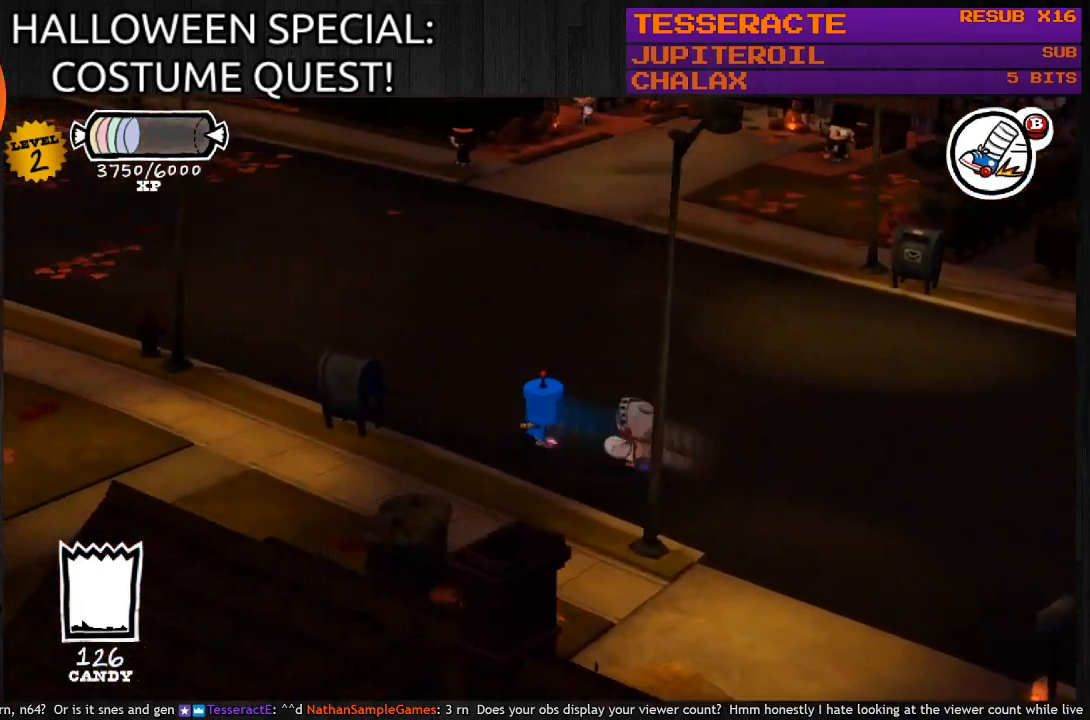
{"buttons": ["CIRCLE"], "left_stick": "left", "right_stick": "center", "events": [[467, "left_stick", "left"]]}
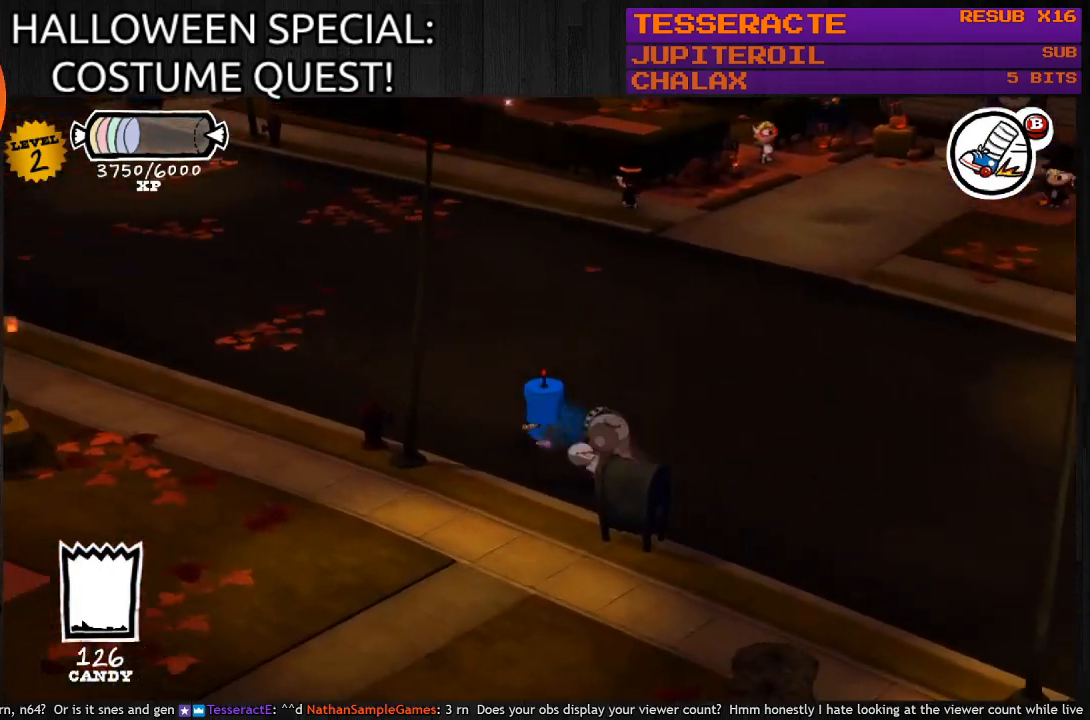
{"buttons": ["CIRCLE"], "left_stick": "down", "right_stick": "center", "events": [[33, "left_stick", "down-left"], [200, "left_stick", "down"]]}
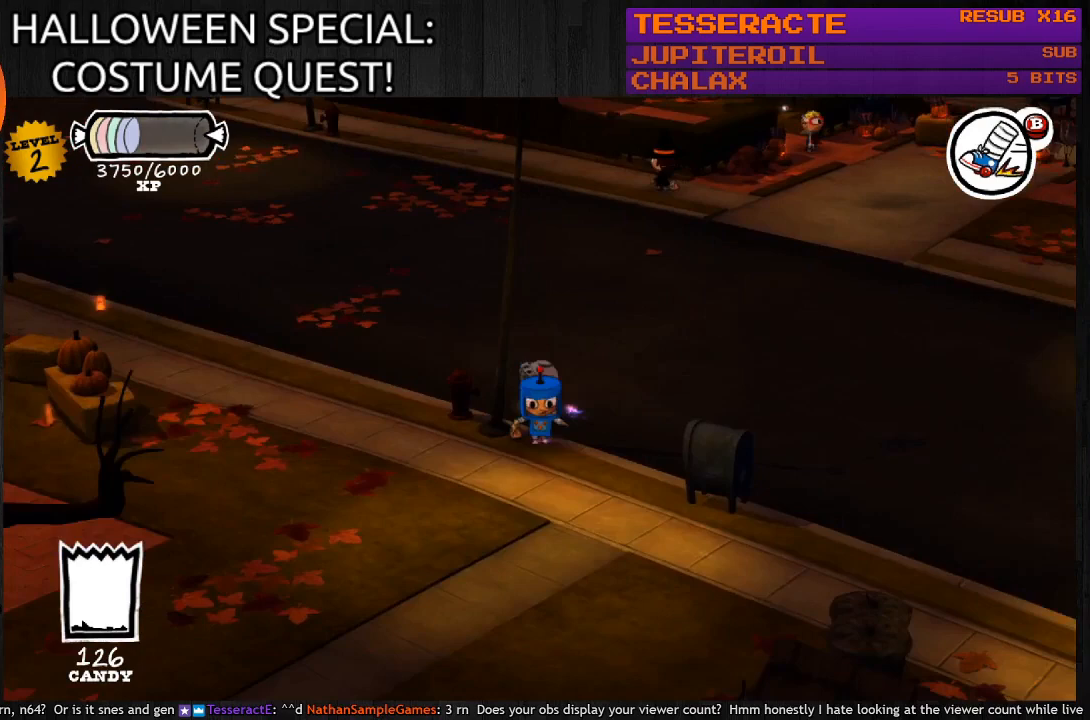
{"buttons": ["CIRCLE"], "left_stick": "down-left", "right_stick": "center", "events": [[333, "left_stick", "down-left"]]}
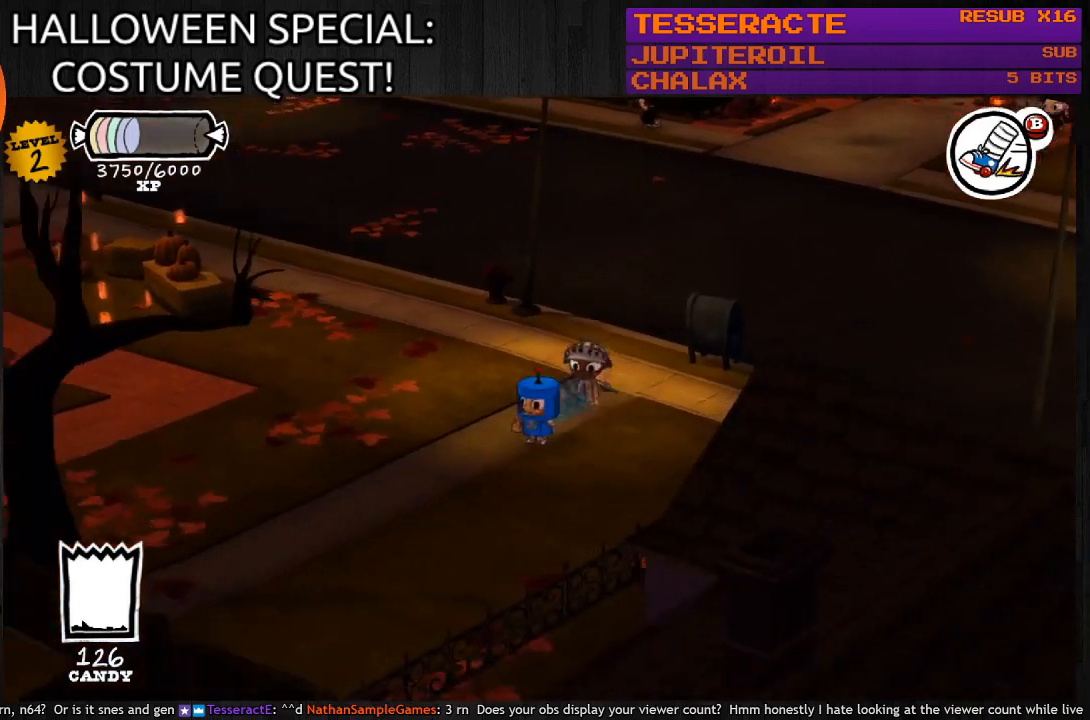
{"buttons": ["CIRCLE"], "left_stick": "down-left", "right_stick": "center", "events": []}
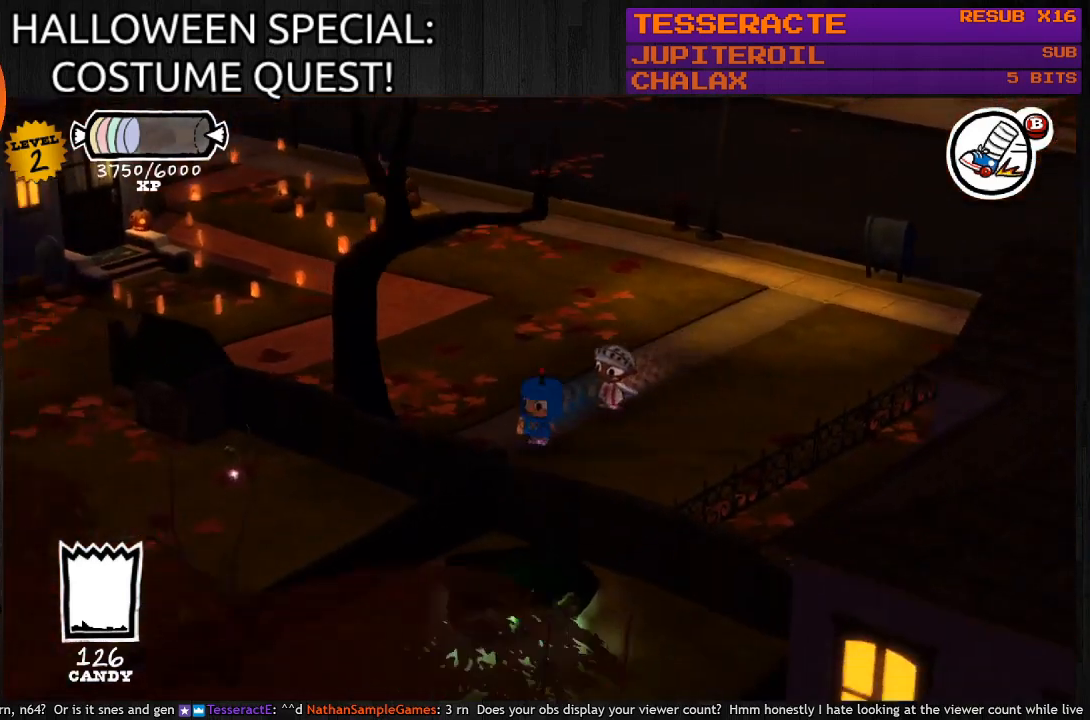
{"buttons": ["CIRCLE"], "left_stick": "up-left", "right_stick": "center", "events": [[167, "left_stick", "up-left"]]}
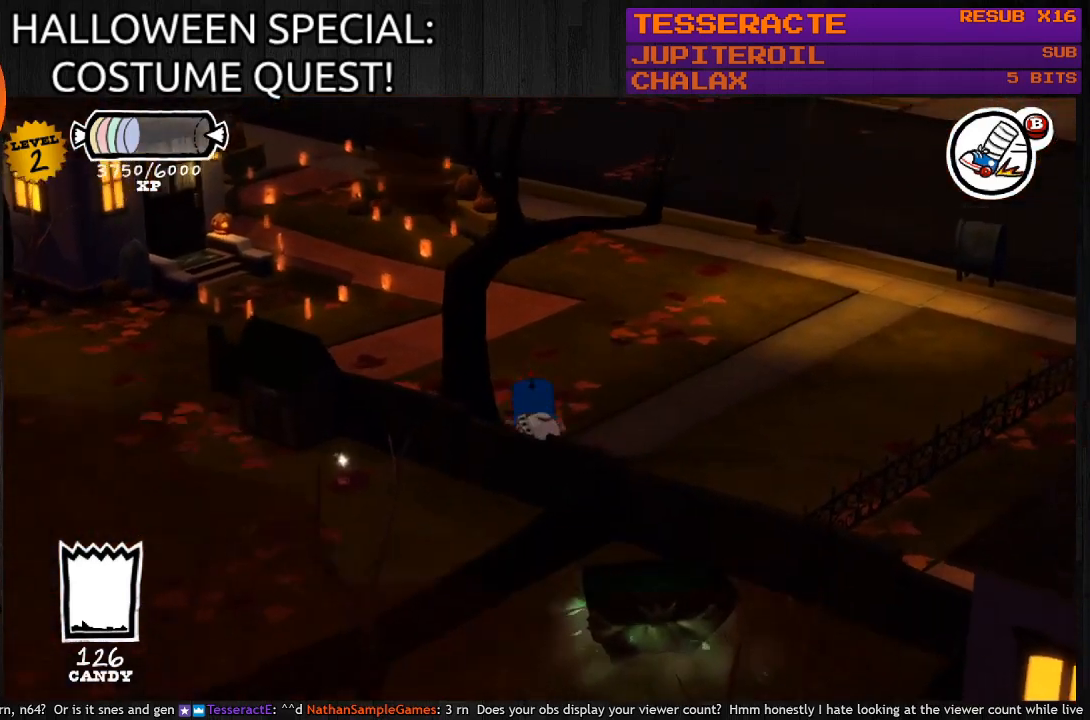
{"buttons": ["CIRCLE"], "left_stick": "up-left", "right_stick": "center", "events": []}